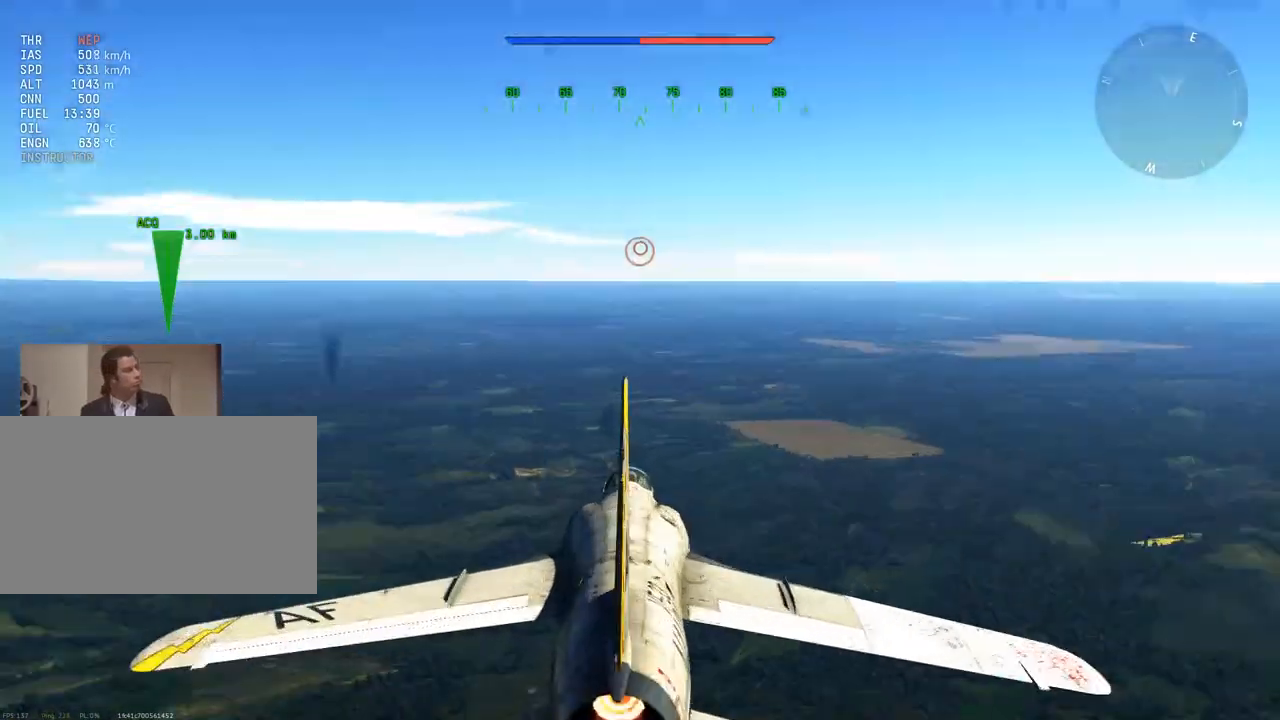
Gameplay with keyboard and mouse; each line is a JSON object with the keys and mouse buttons held at the frame after it. "events" lists presses ("down") and releases ("up") of "1", "2", "3", "4", "5", "a", "alt", "c", "caps_lock", "ctrl", "d", "e", "f", "g", "q", "r", "s", "shift", "space", "t", "tab", "v", "w", "x", "z", "mouse_left", "mouse_wheel" and "mouse_right" between this image and that frame as [ms after this image, input, new state], when the widget could be followed in between. "mouse_left", "mouse_wheel", "mouse_right" = the "left", "wheel", "right" buttons of the "mouse" list. No other keys are recorded. "wheel" means that the mouse wheel is clicked or scrolled. "mouse_move" is the direction in which the mouse moves at that frame (one of eight, or "still"), when it could be read.
{"keys": ["c", "w"], "mouse": [], "mouse_move": "still", "events": [[33, "z", "up"], [167, "z", "down"], [267, "z", "up"]]}
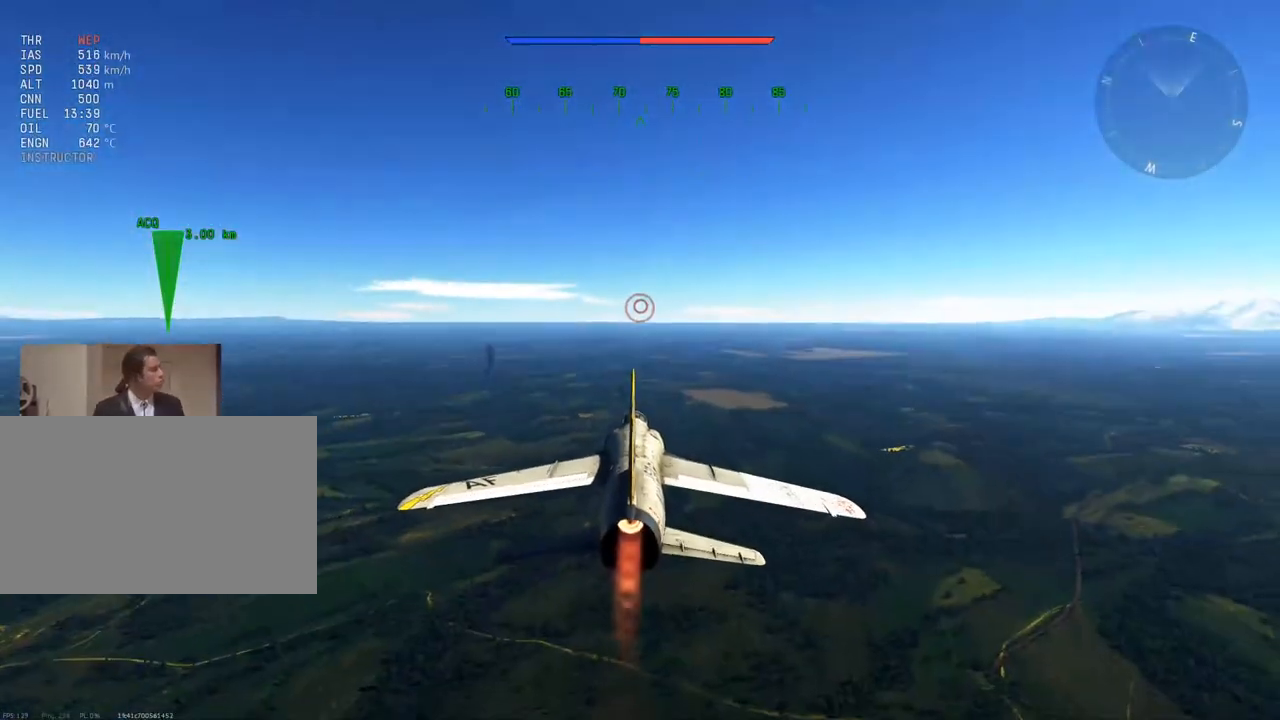
{"keys": ["c", "tab", "w"], "mouse": [], "mouse_move": "still", "events": [[100, "tab", "down"]]}
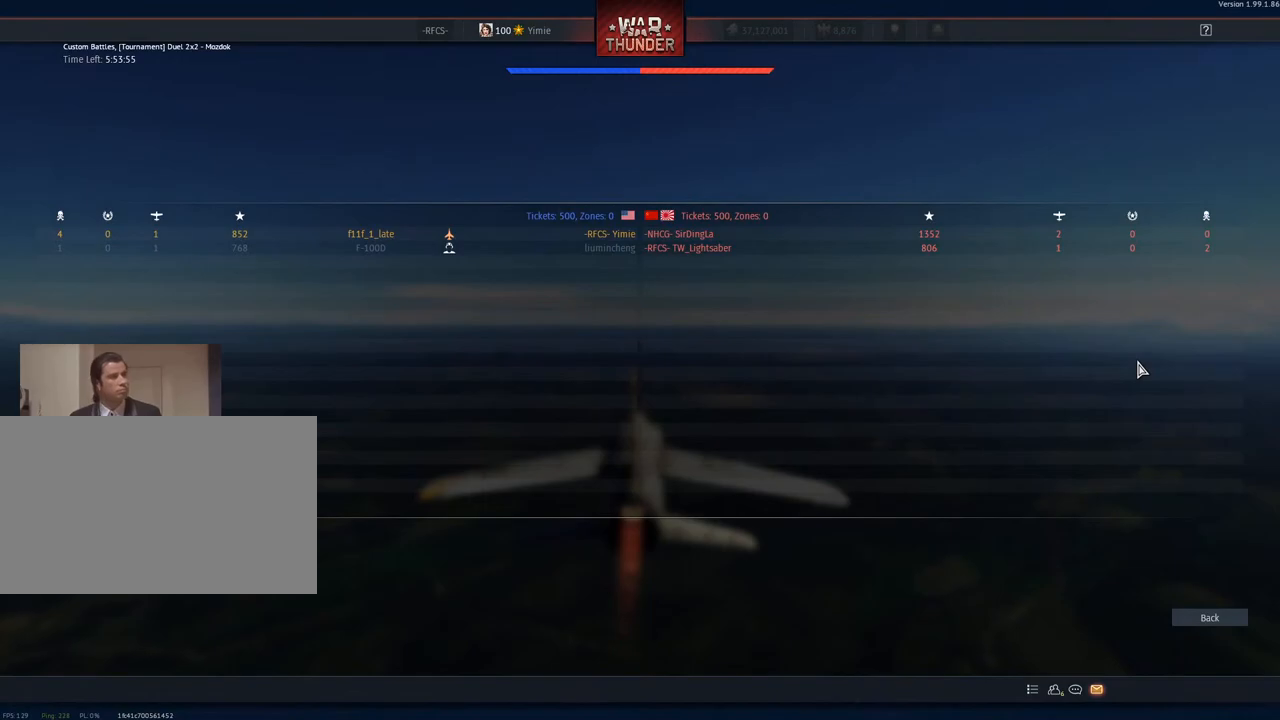
{"keys": ["c", "tab", "w"], "mouse": [], "mouse_move": "left", "events": []}
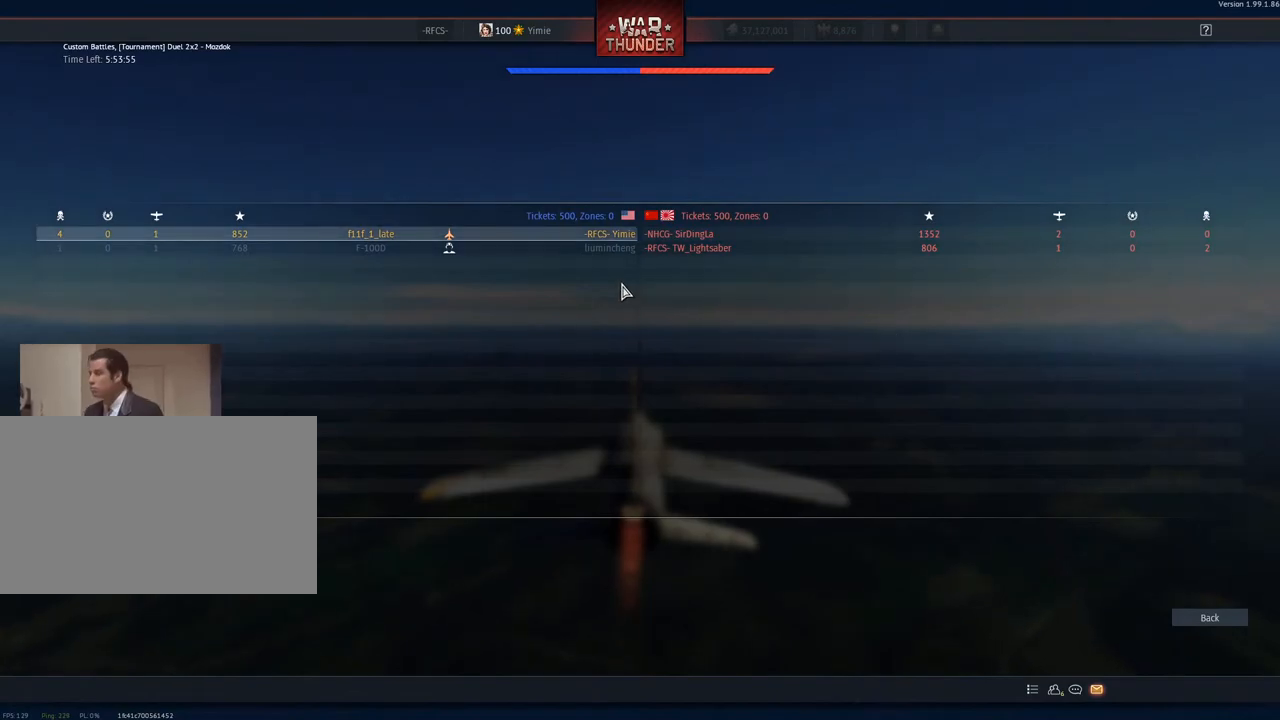
{"keys": ["c", "tab", "w"], "mouse": [], "mouse_move": "still", "events": []}
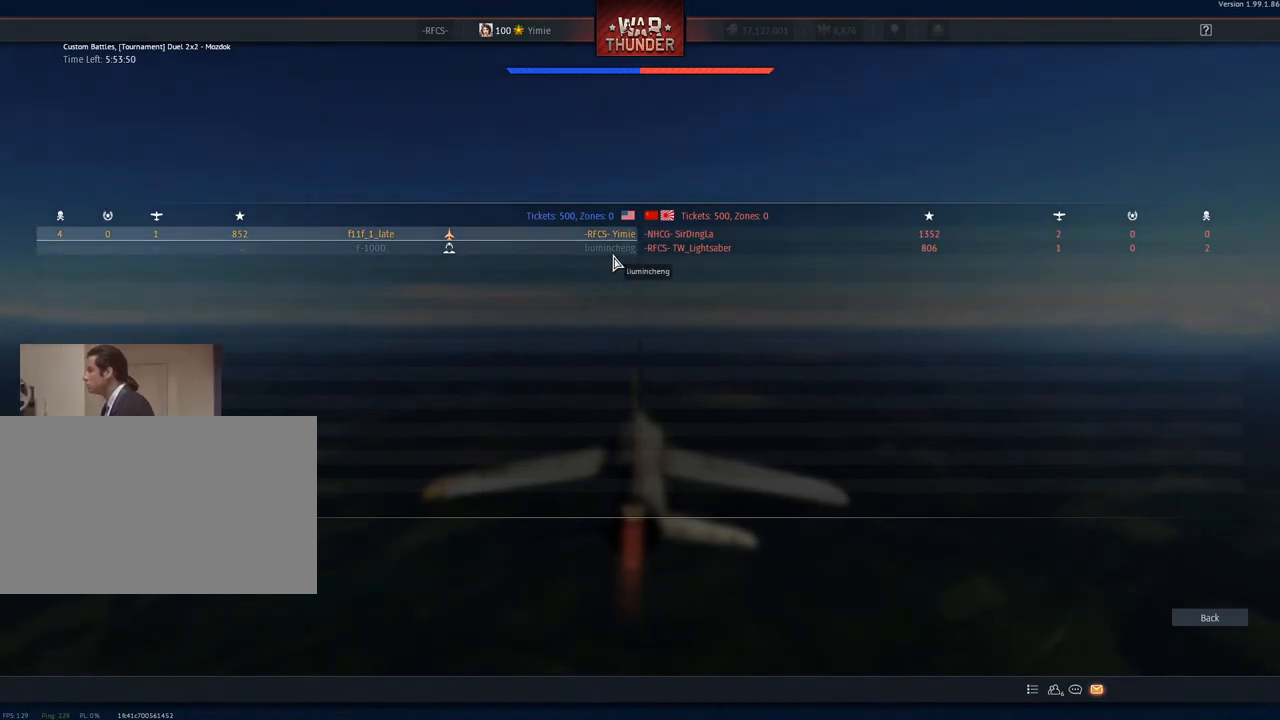
{"keys": ["c", "tab", "w"], "mouse": [], "mouse_move": "still", "events": [[233, "mouse_left", "down"], [367, "mouse_left", "up"]]}
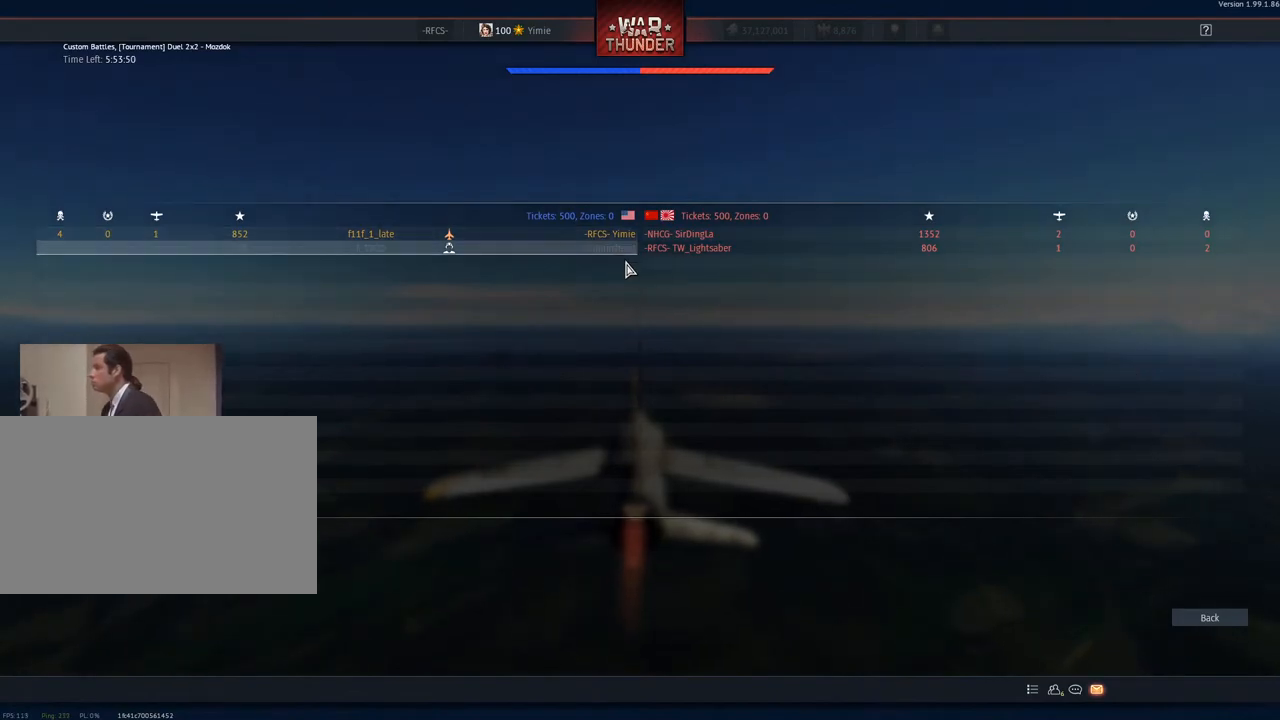
{"keys": ["c", "tab", "w"], "mouse": [], "mouse_move": "up-left", "events": []}
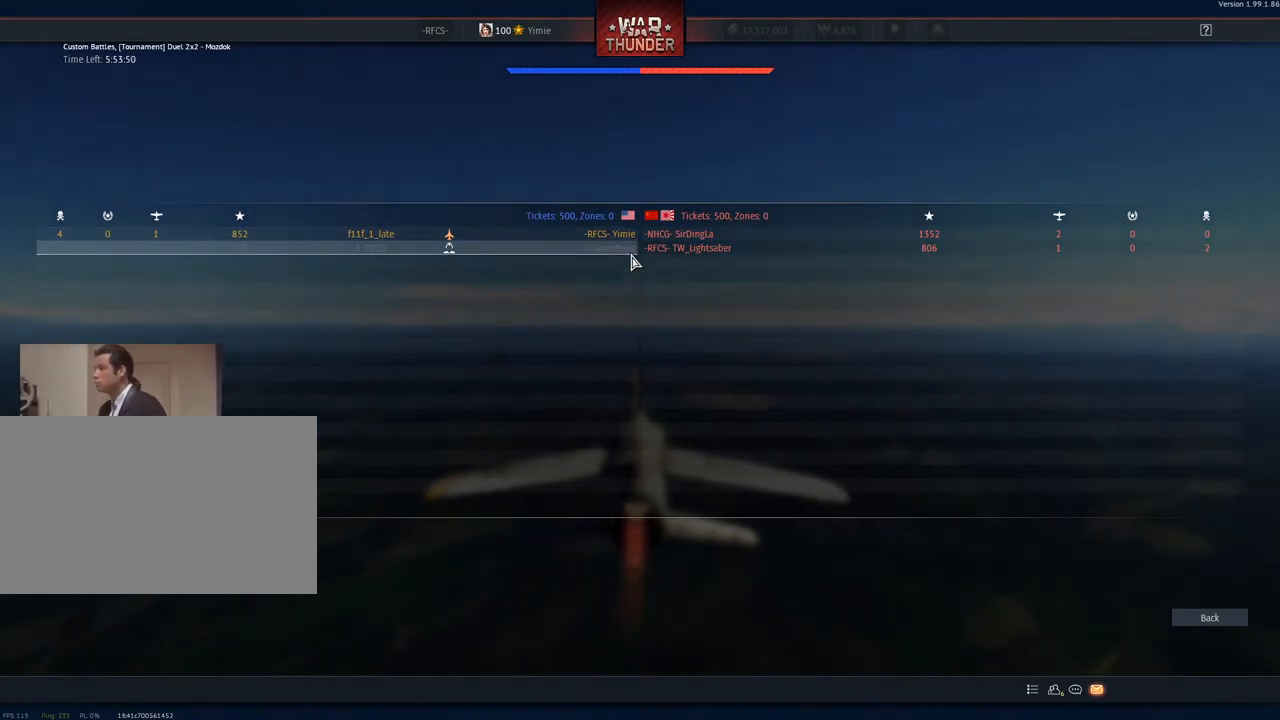
{"keys": ["c", "tab"], "mouse": [], "mouse_move": "still", "events": [[67, "mouse_right", "down"], [117, "w", "up"], [167, "mouse_right", "up"]]}
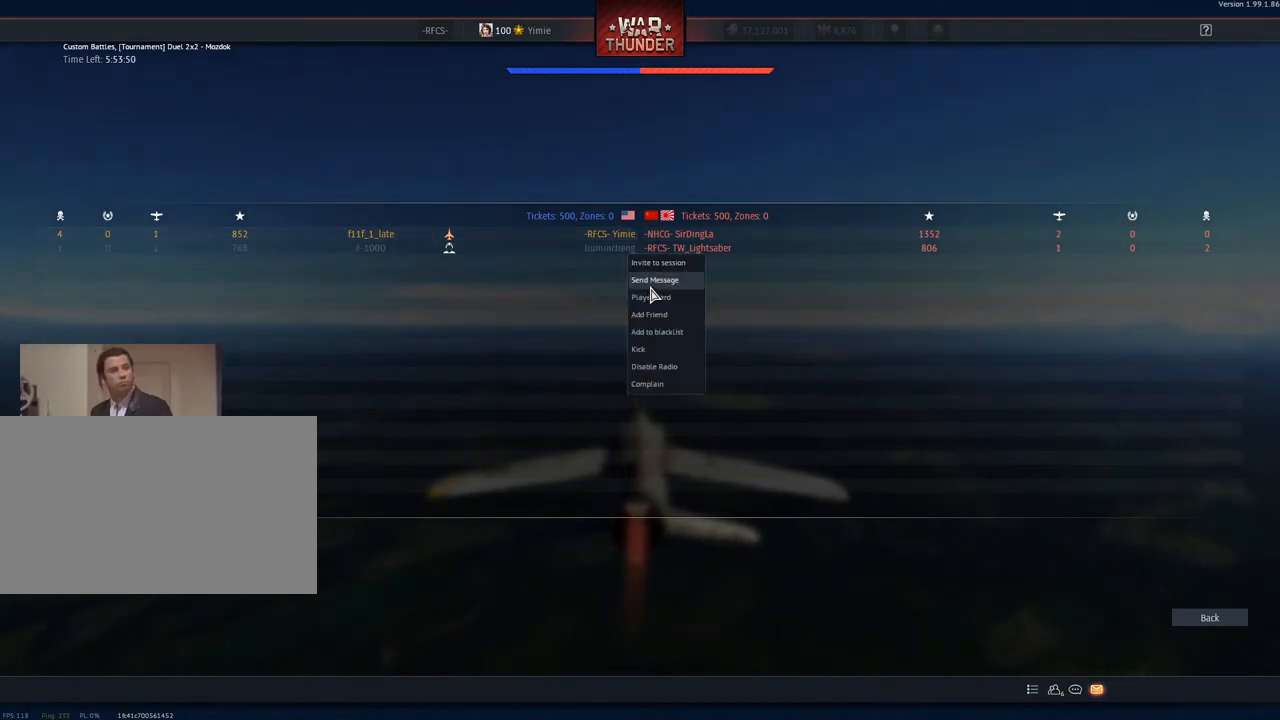
{"keys": ["c", "tab"], "mouse": [], "mouse_move": "still", "events": [[84, "mouse_left", "down"], [234, "mouse_left", "up"]]}
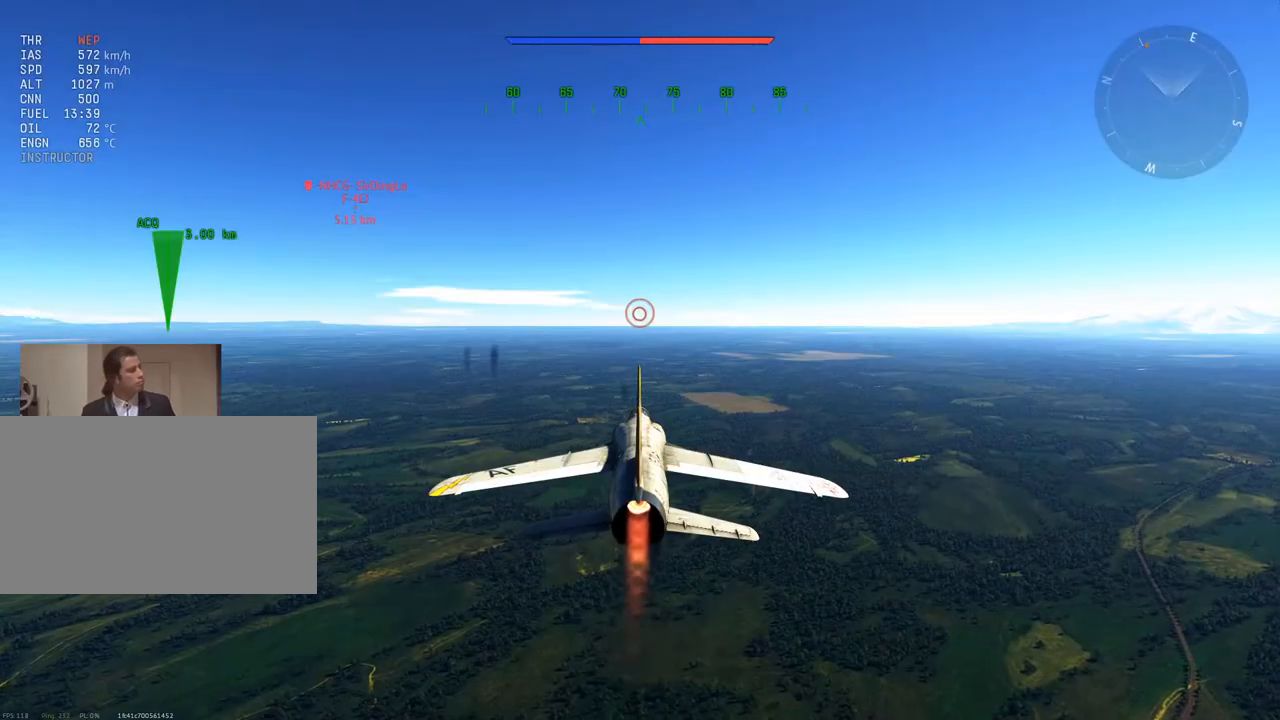
{"keys": ["c"], "mouse": [], "mouse_move": "still", "events": [[200, "tab", "up"]]}
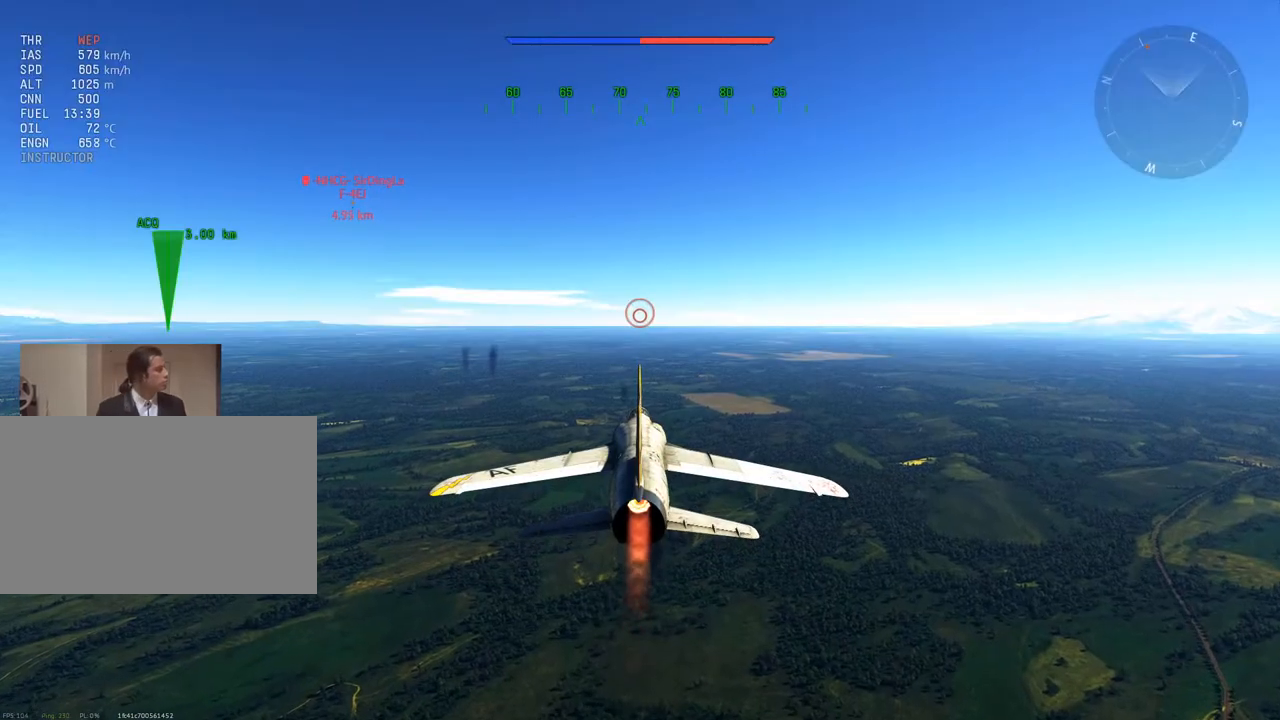
{"keys": ["c"], "mouse": [], "mouse_move": "up-left", "events": [[17, "tab", "down"], [117, "tab", "up"]]}
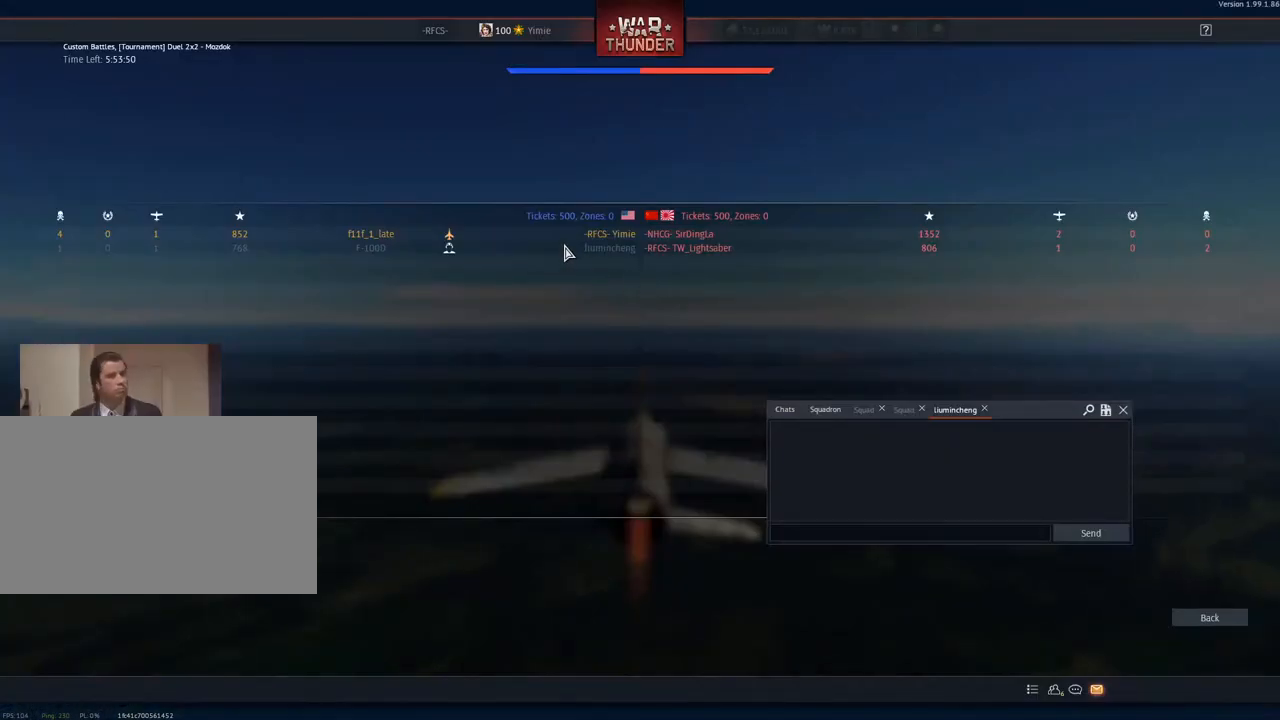
{"keys": ["c"], "mouse": [], "mouse_move": "left", "events": []}
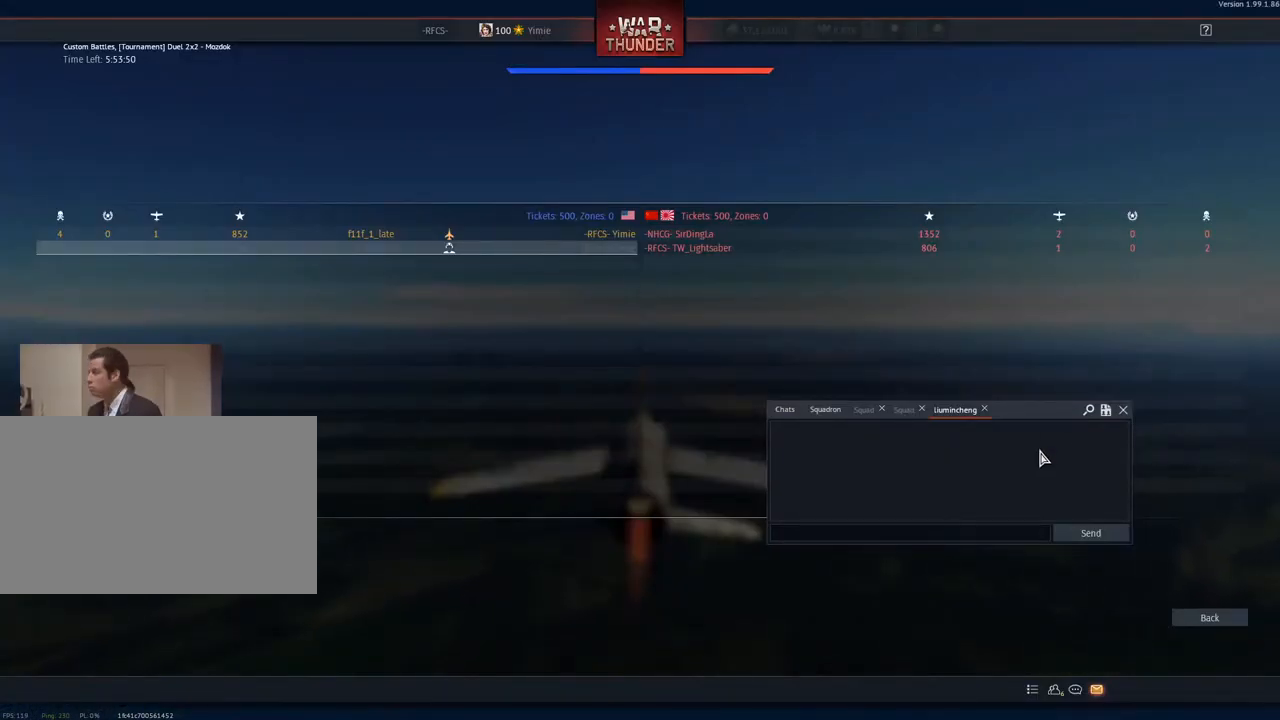
{"keys": ["c"], "mouse": [], "mouse_move": "still", "events": []}
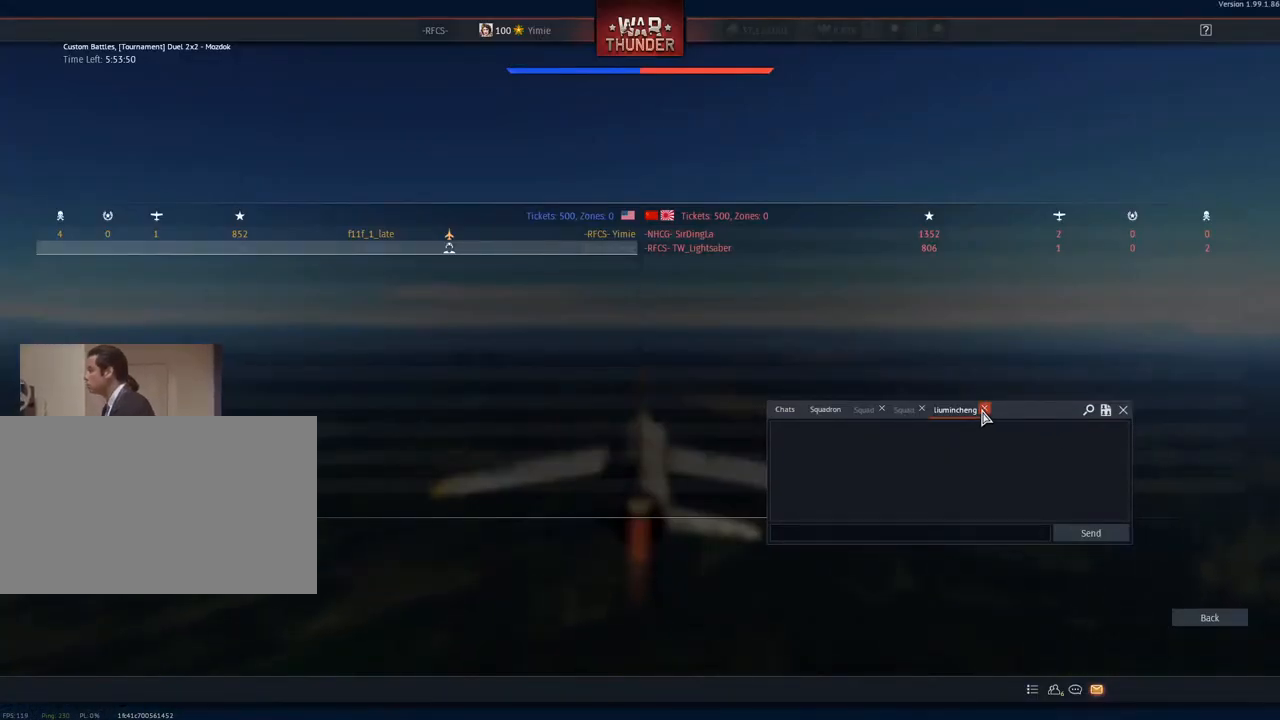
{"keys": ["c"], "mouse": [], "mouse_move": "up-right", "events": [[67, "mouse_left", "down"], [117, "mouse_left", "up"]]}
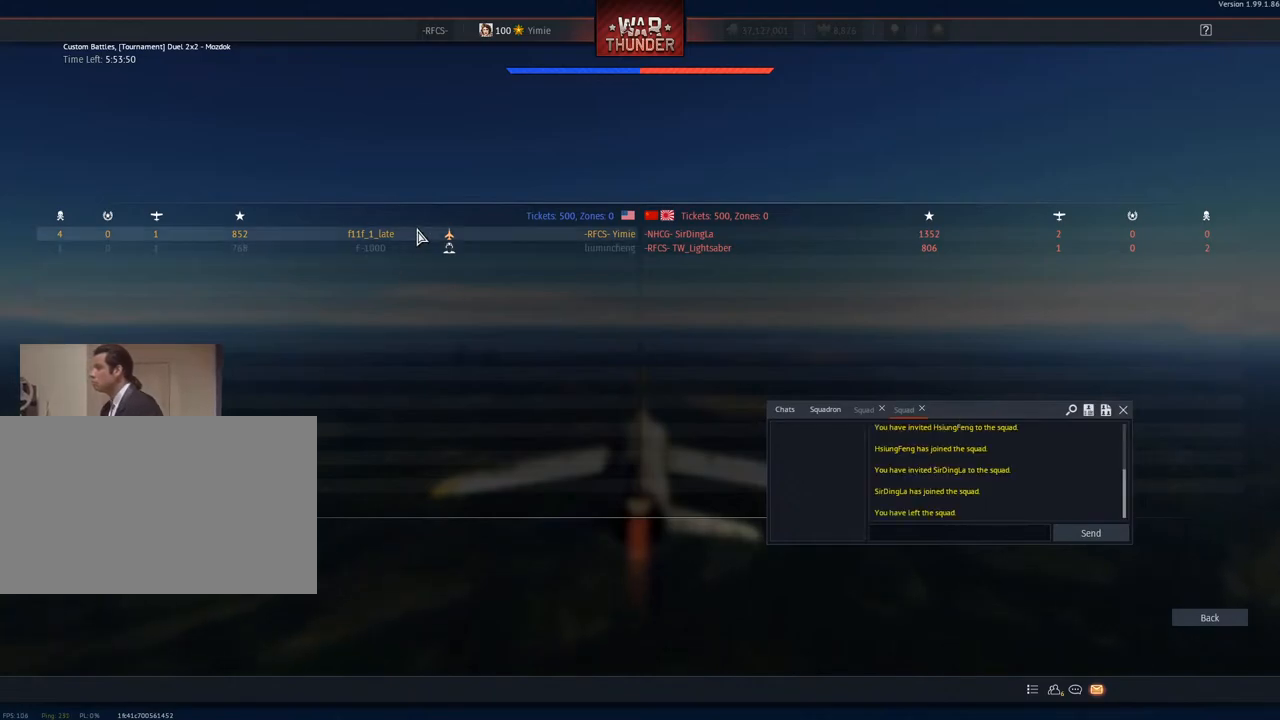
{"keys": ["c"], "mouse": [], "mouse_move": "still", "events": []}
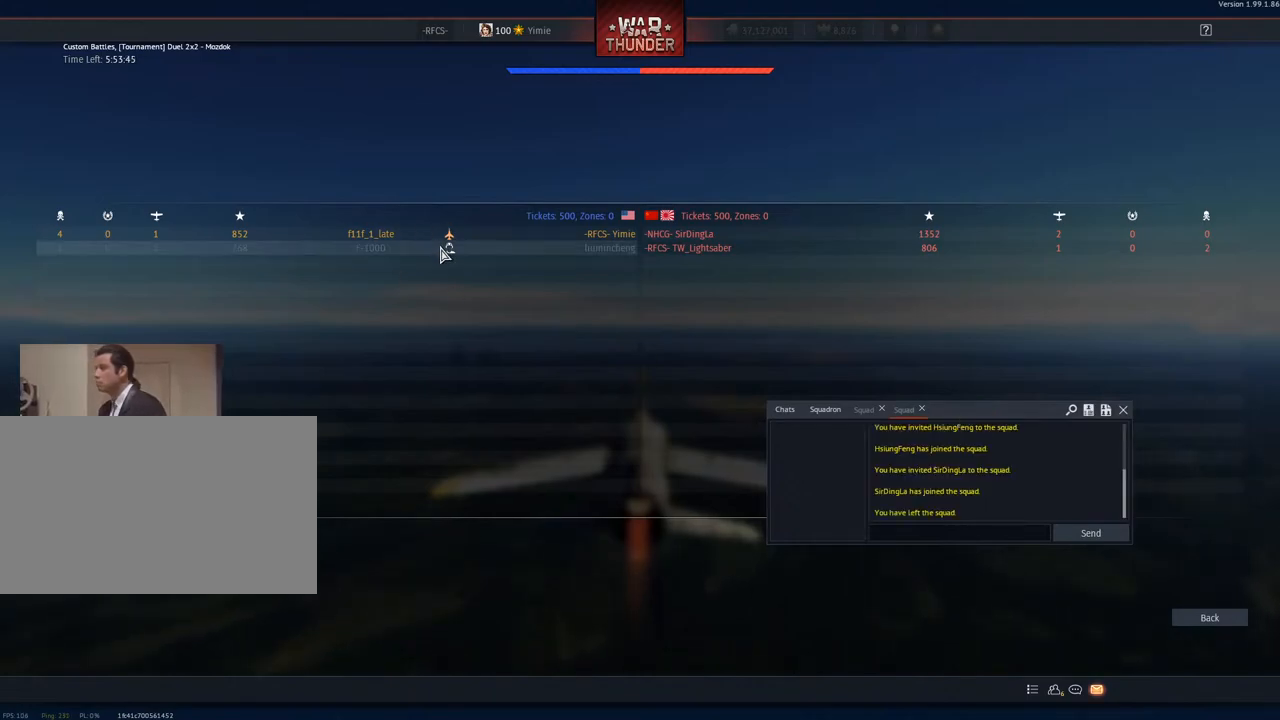
{"keys": ["c"], "mouse": [], "mouse_move": "down-right", "events": [[200, "mouse_right", "down"], [300, "mouse_right", "up"]]}
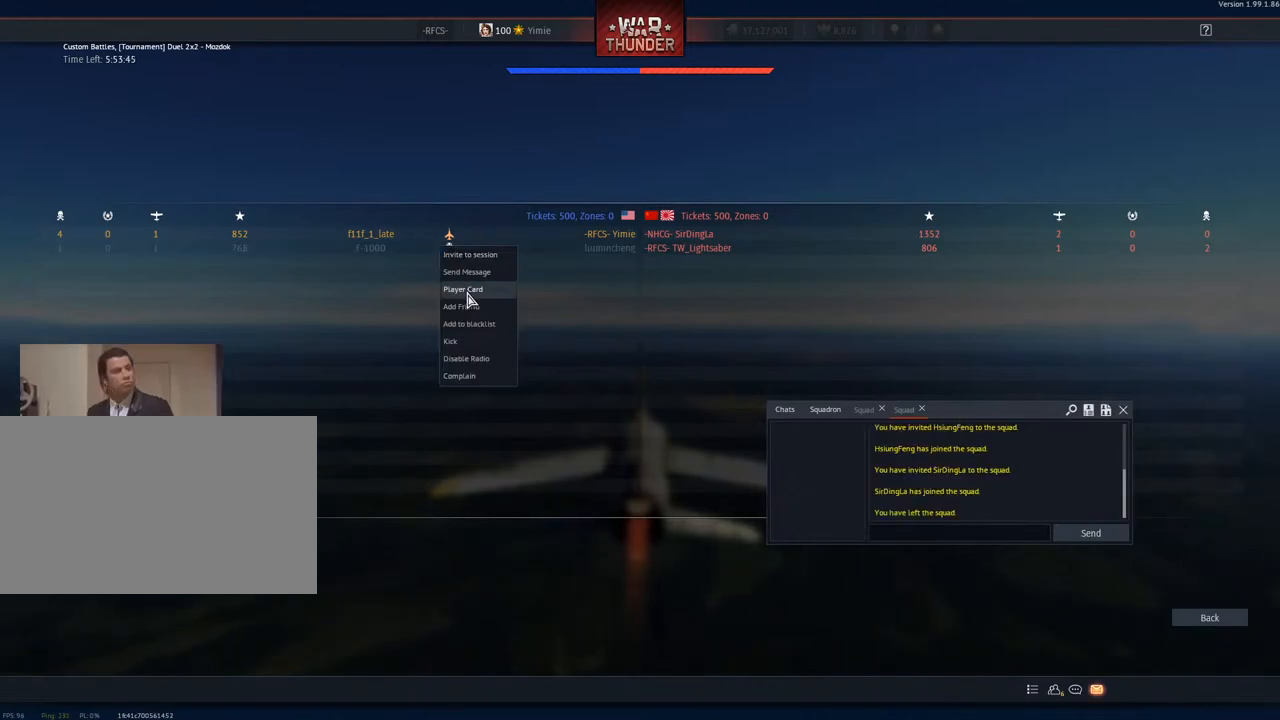
{"keys": ["c"], "mouse": ["left"], "mouse_move": "still", "events": [[400, "mouse_left", "down"]]}
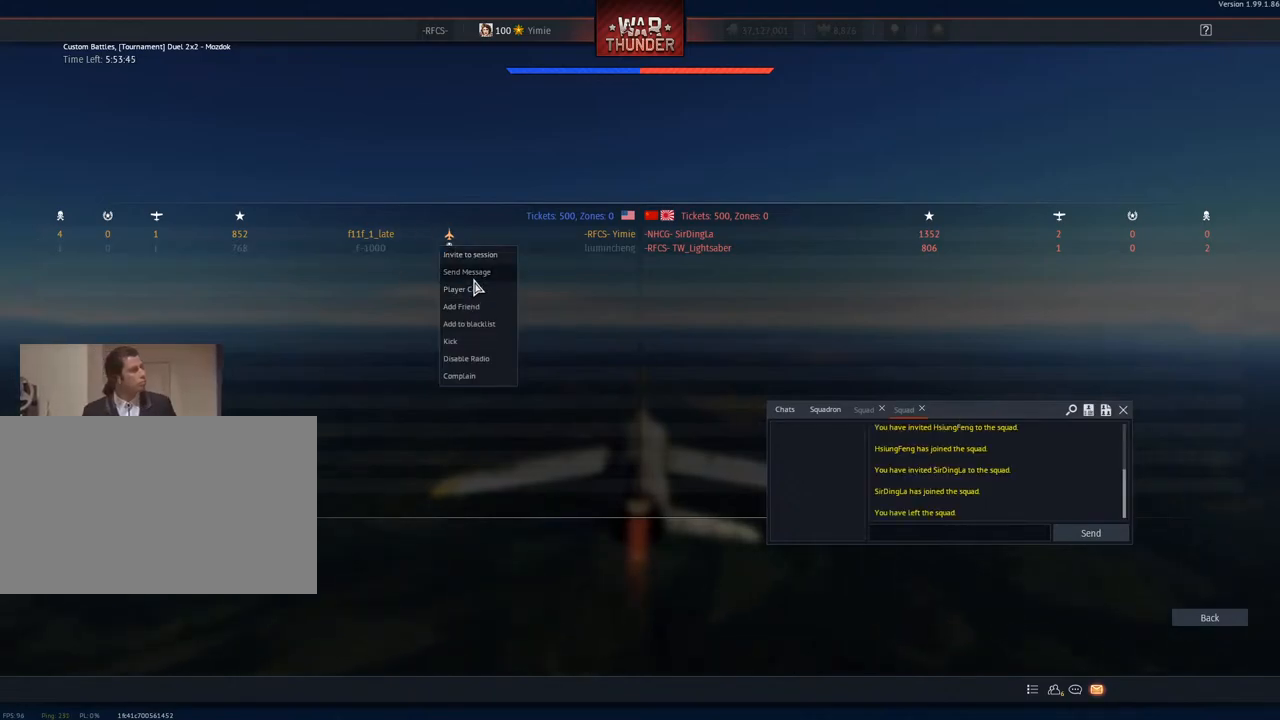
{"keys": ["c"], "mouse": [], "mouse_move": "still", "events": [[367, "mouse_left", "up"]]}
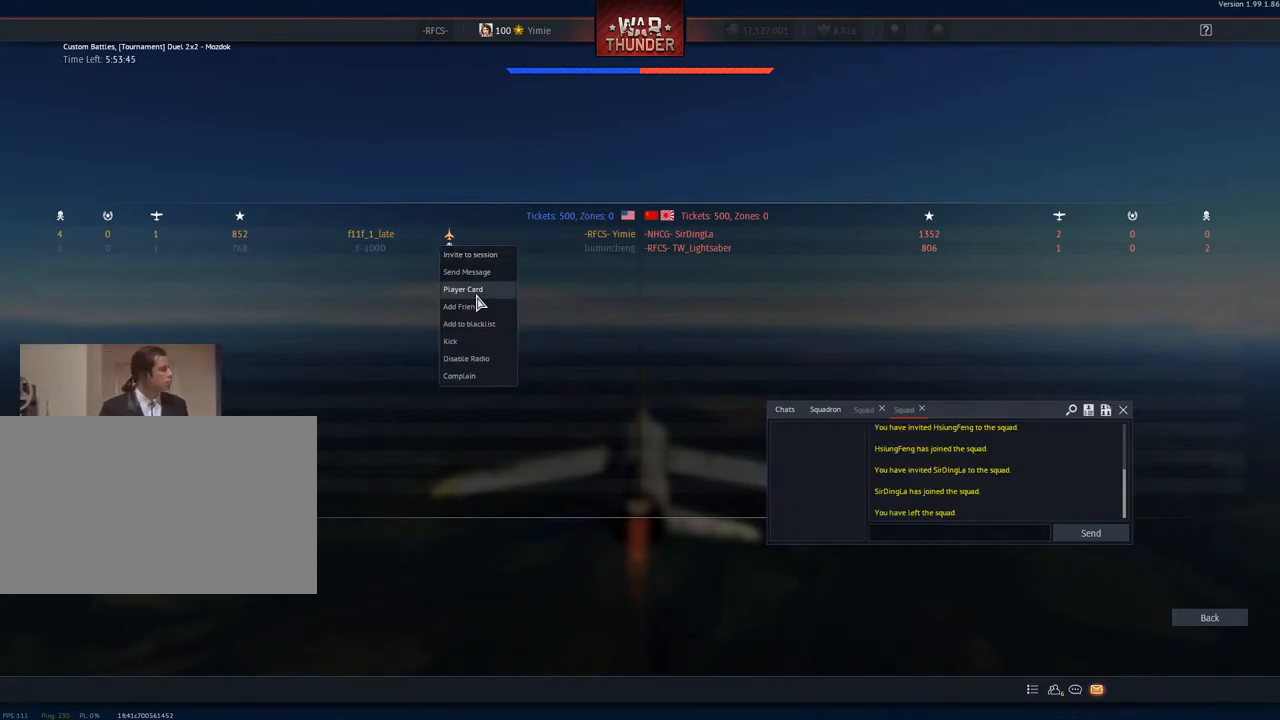
{"keys": ["c"], "mouse": [], "mouse_move": "right", "events": [[66, "mouse_left", "down"], [200, "mouse_left", "up"]]}
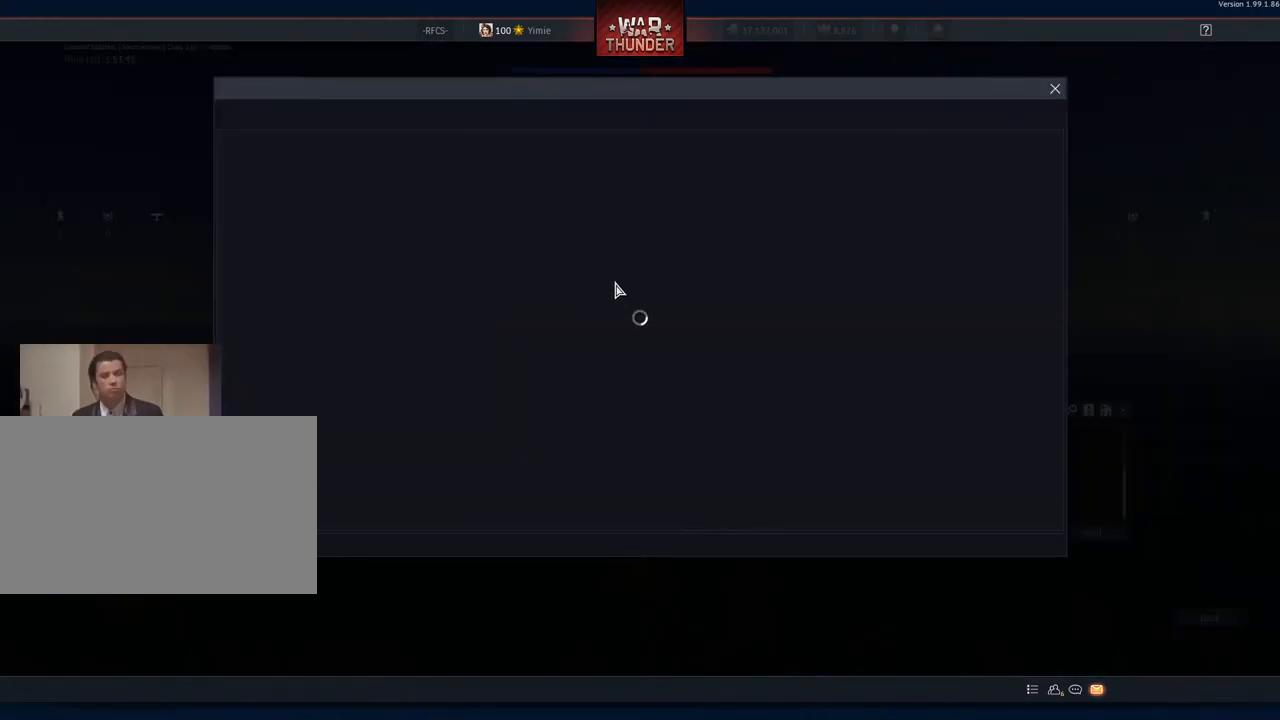
{"keys": [], "mouse": [], "mouse_move": "down-left", "events": [[84, "c", "up"]]}
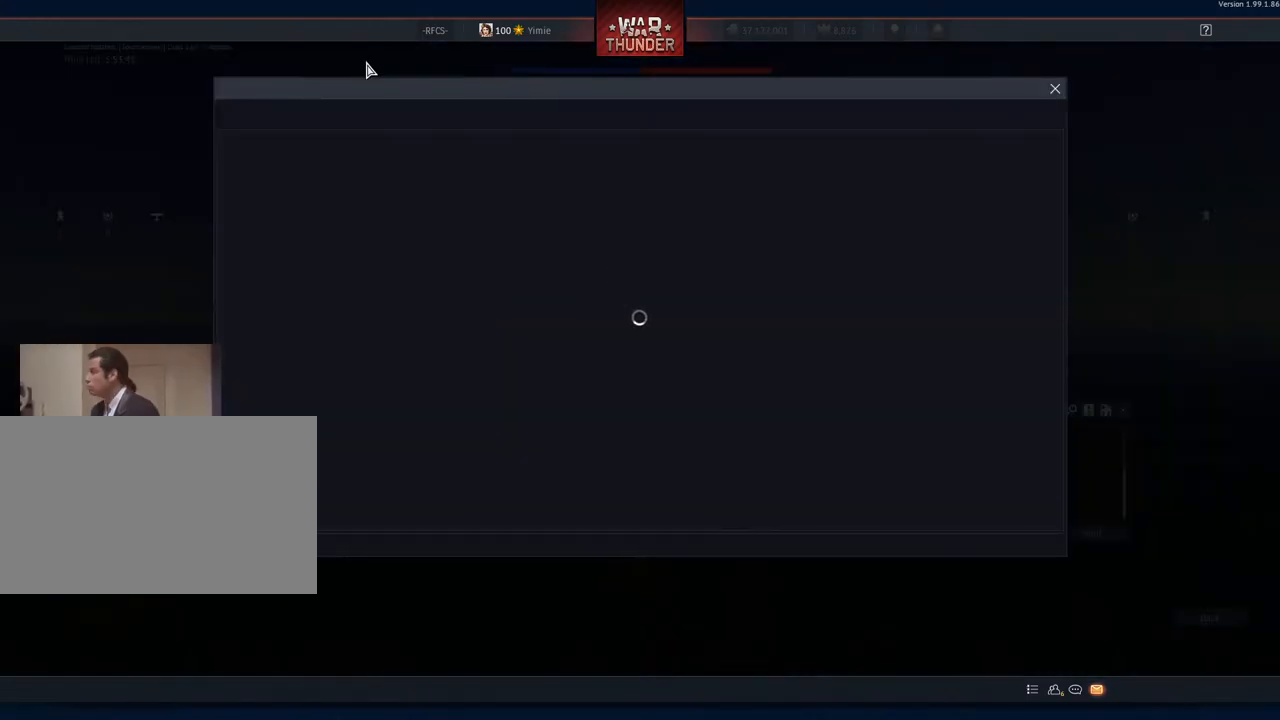
{"keys": [], "mouse": [], "mouse_move": "still", "events": []}
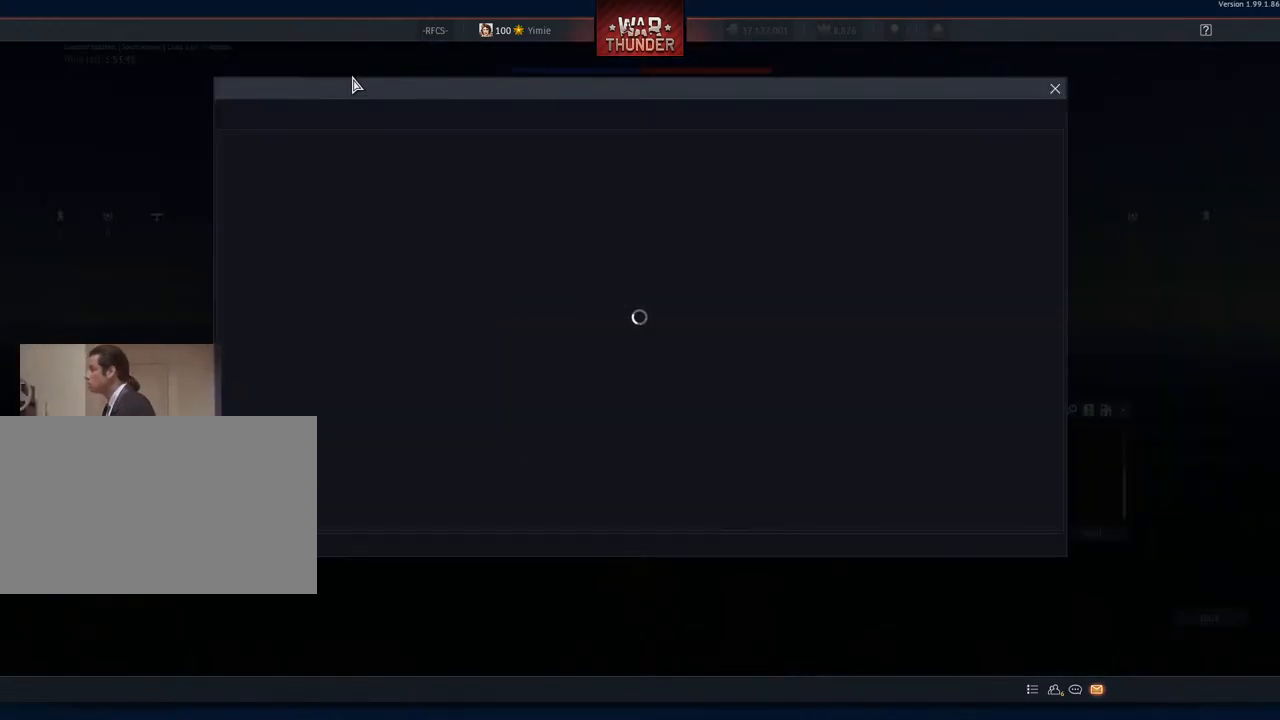
{"keys": [], "mouse": [], "mouse_move": "still", "events": []}
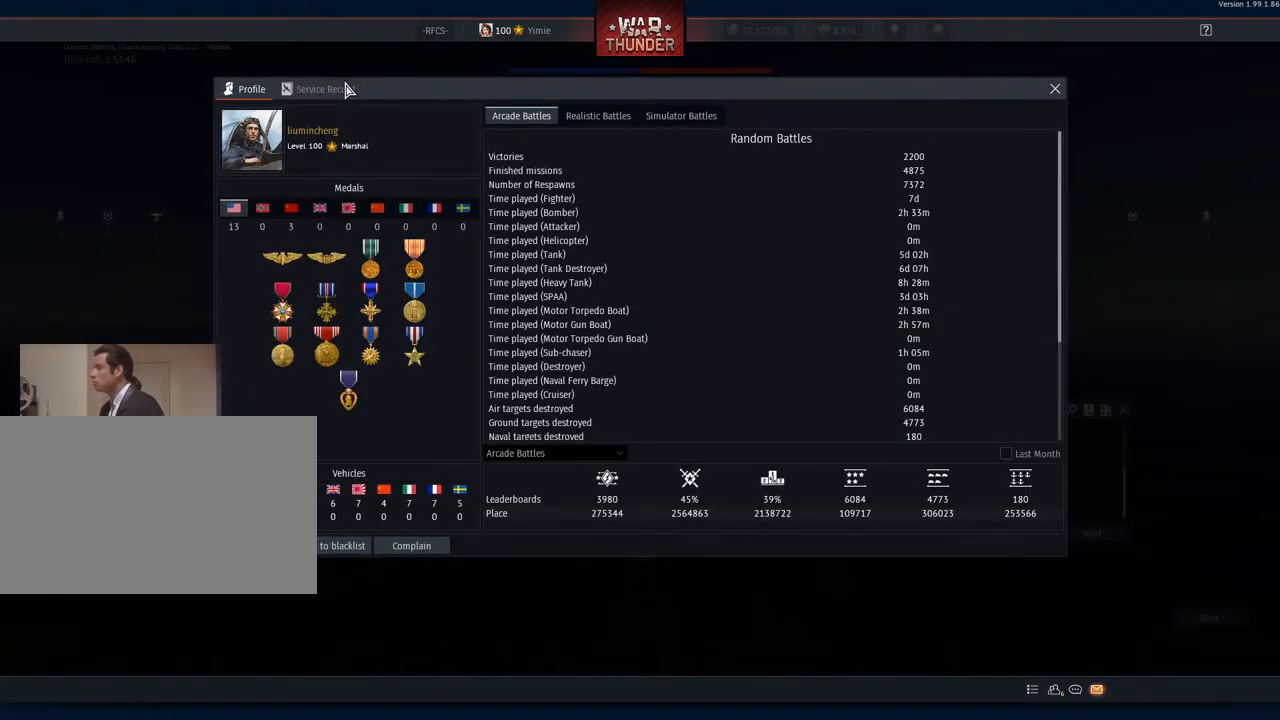
{"keys": [], "mouse": [], "mouse_move": "still", "events": []}
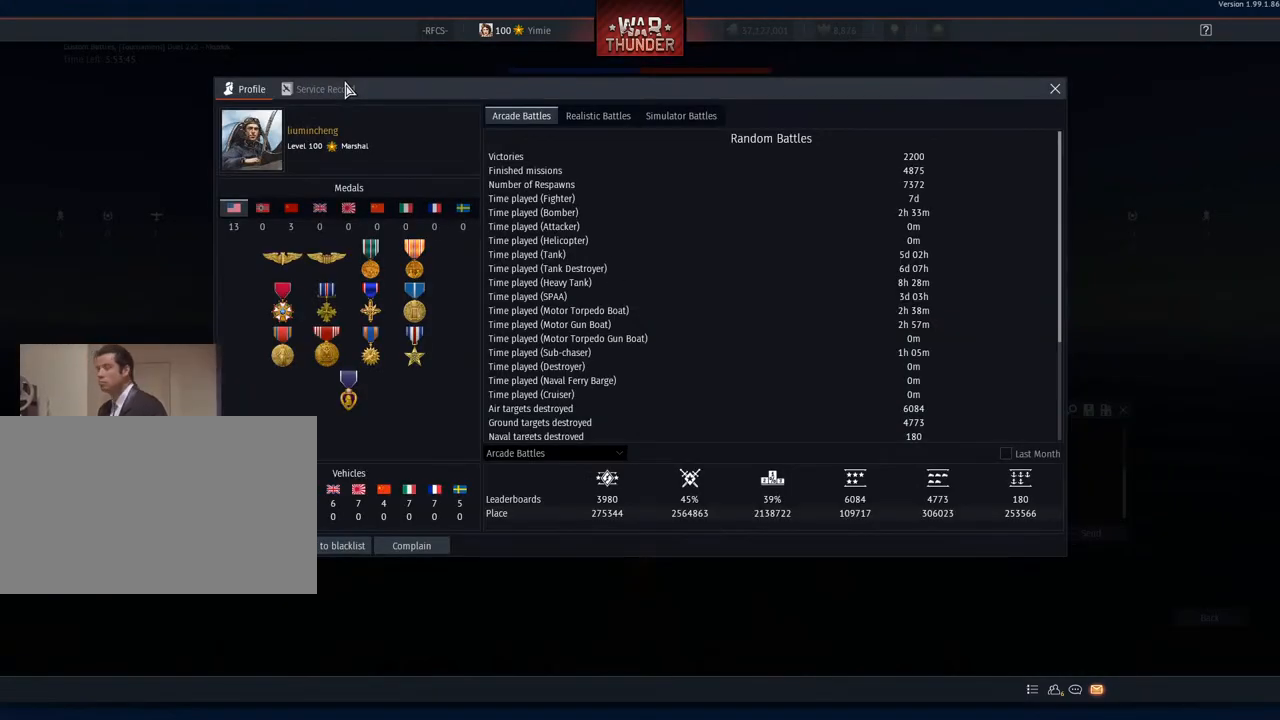
{"keys": [], "mouse": [], "mouse_move": "still", "events": [[134, "mouse_left", "down"], [367, "mouse_left", "up"]]}
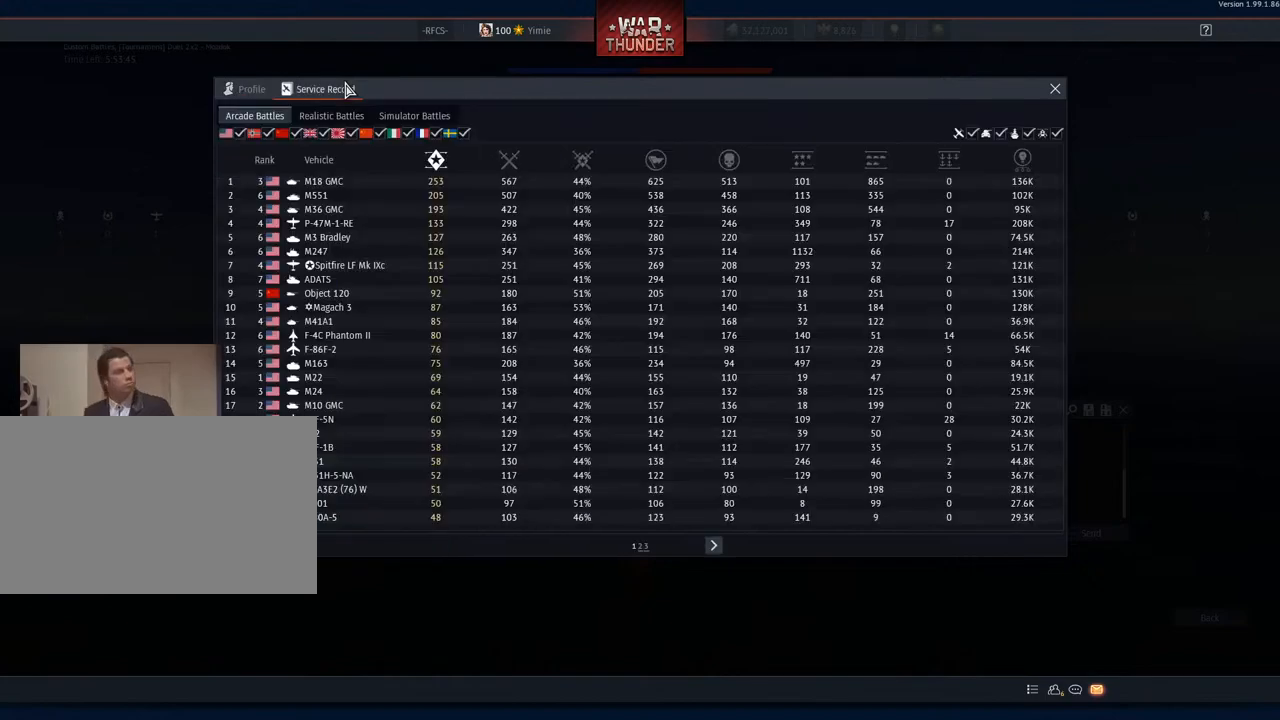
{"keys": [], "mouse": [], "mouse_move": "right", "events": []}
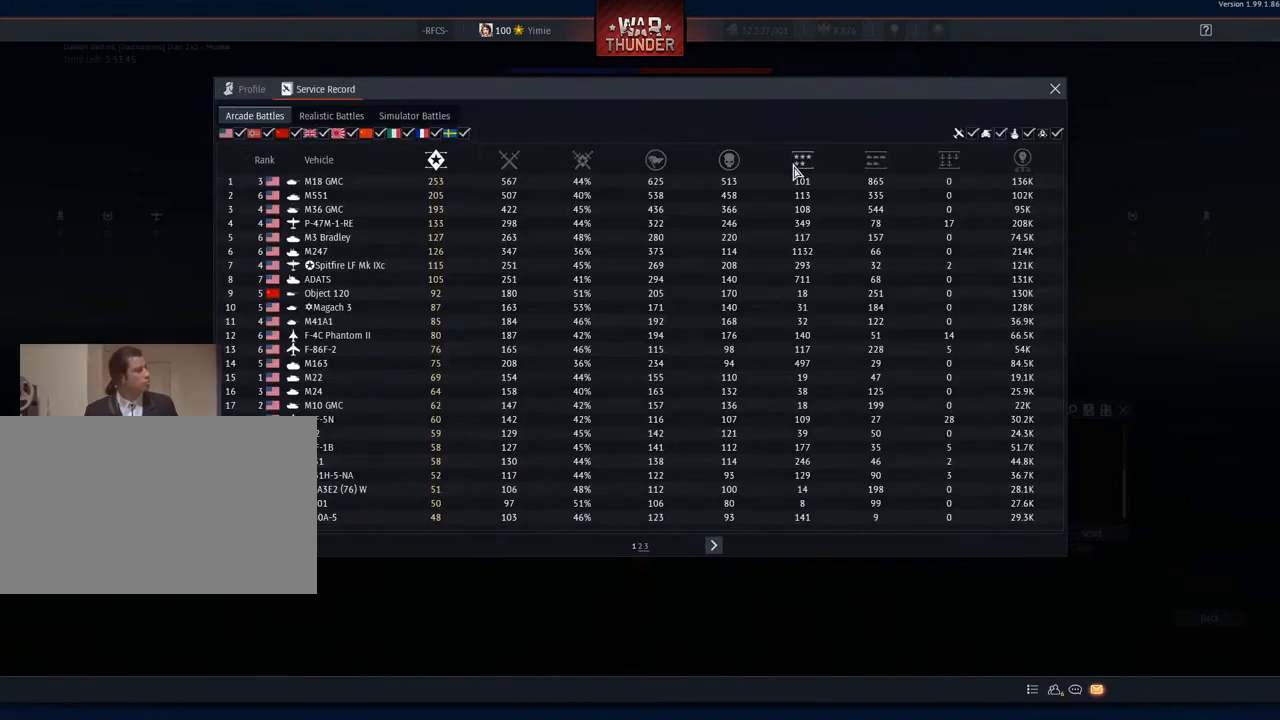
{"keys": [], "mouse": [], "mouse_move": "down", "events": [[250, "mouse_left", "down"], [300, "mouse_left", "up"]]}
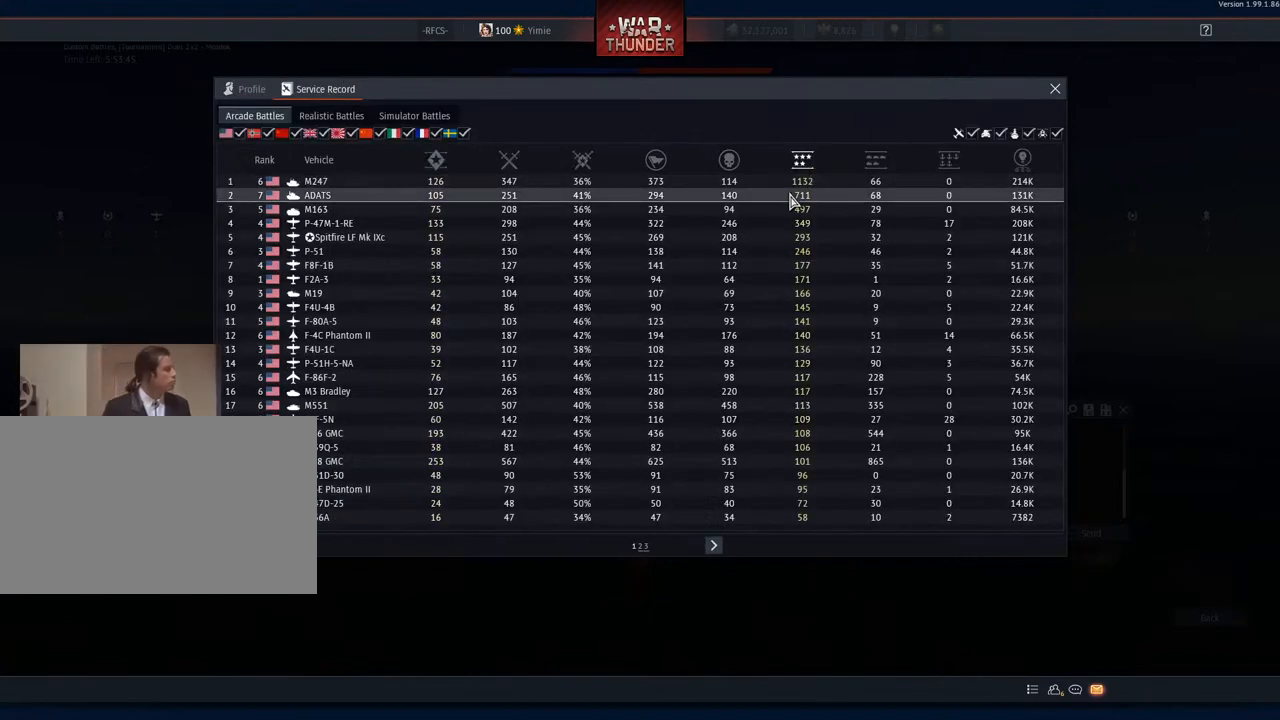
{"keys": [], "mouse": [], "mouse_move": "still", "events": []}
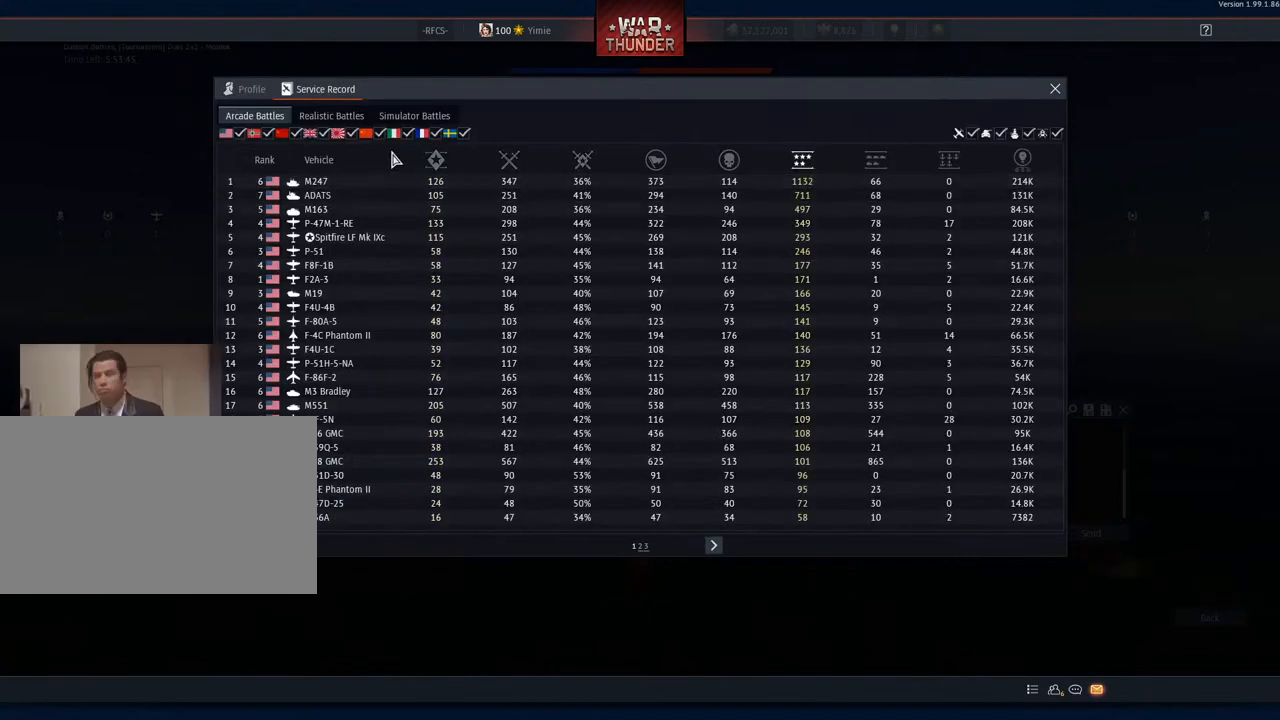
{"keys": [], "mouse": [], "mouse_move": "left", "events": []}
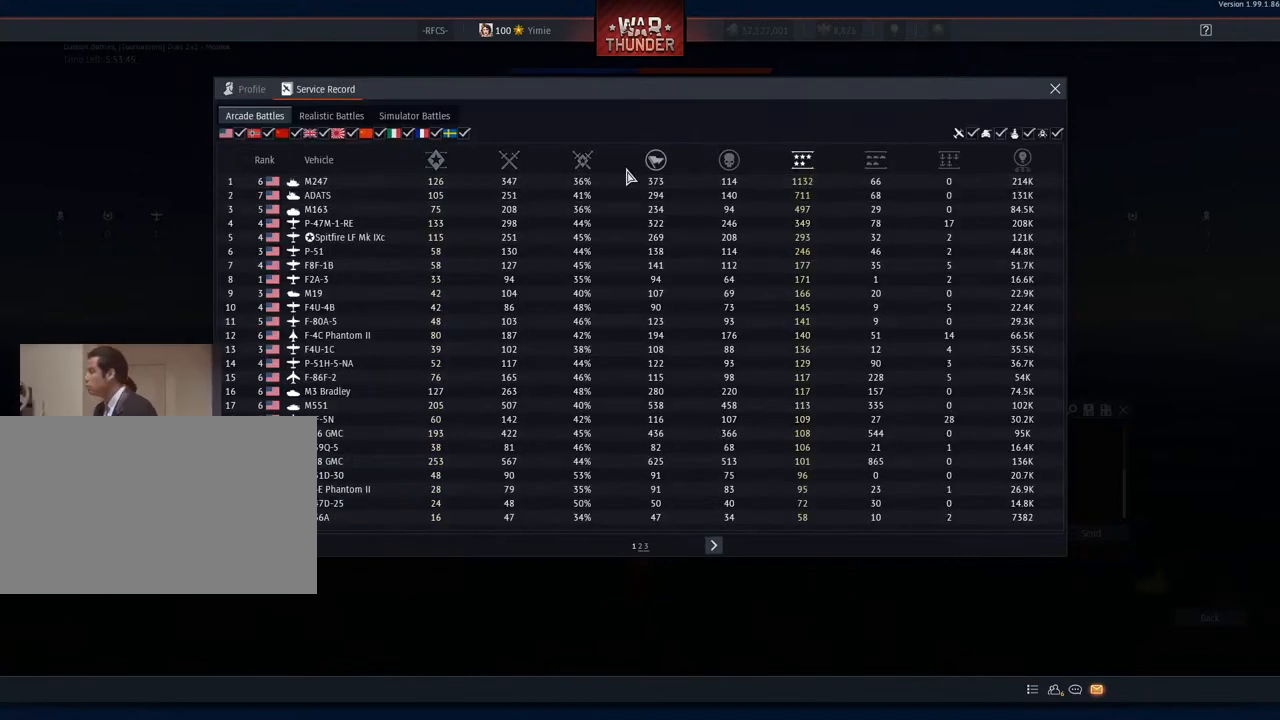
{"keys": [], "mouse": [], "mouse_move": "left", "events": []}
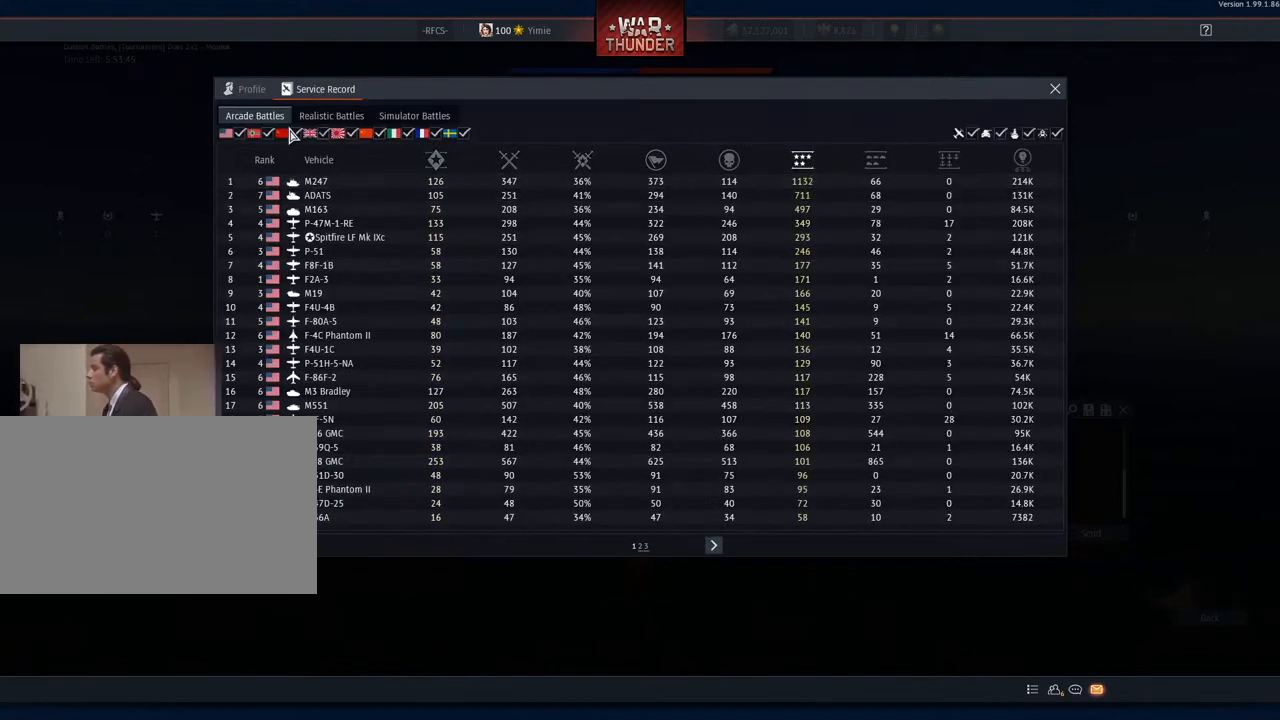
{"keys": [], "mouse": [], "mouse_move": "right", "events": []}
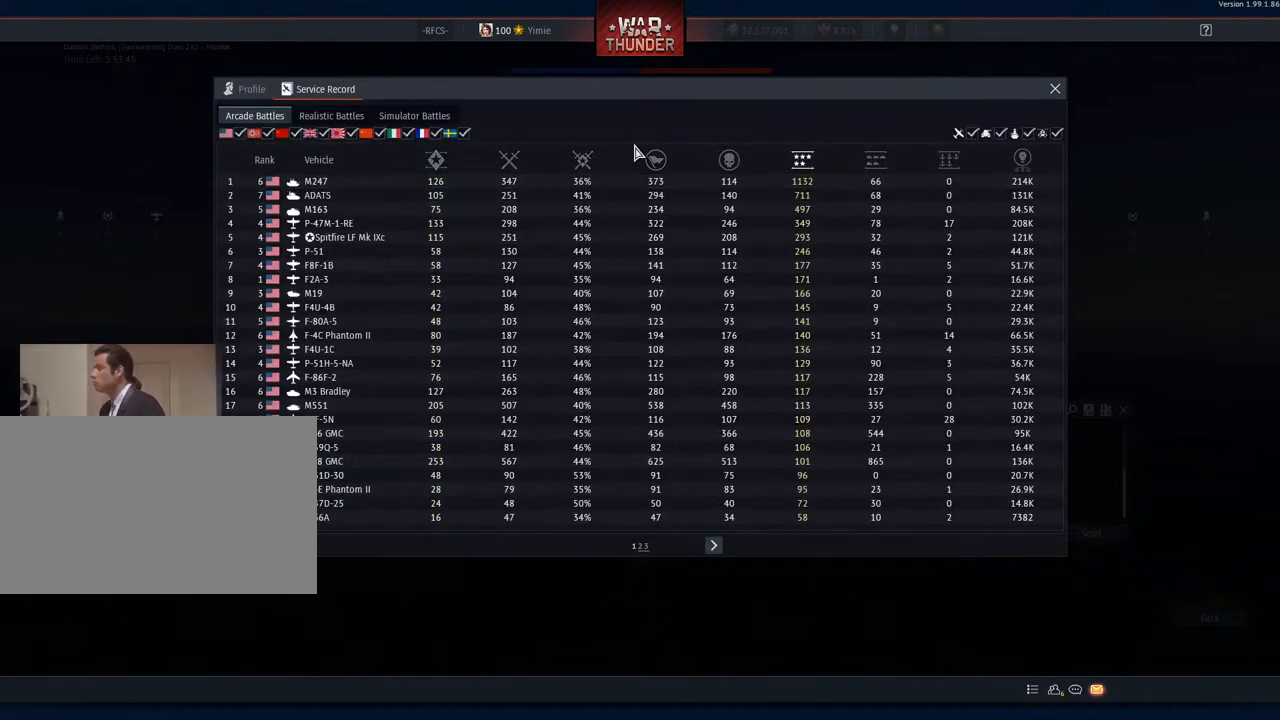
{"keys": [], "mouse": [], "mouse_move": "still", "events": []}
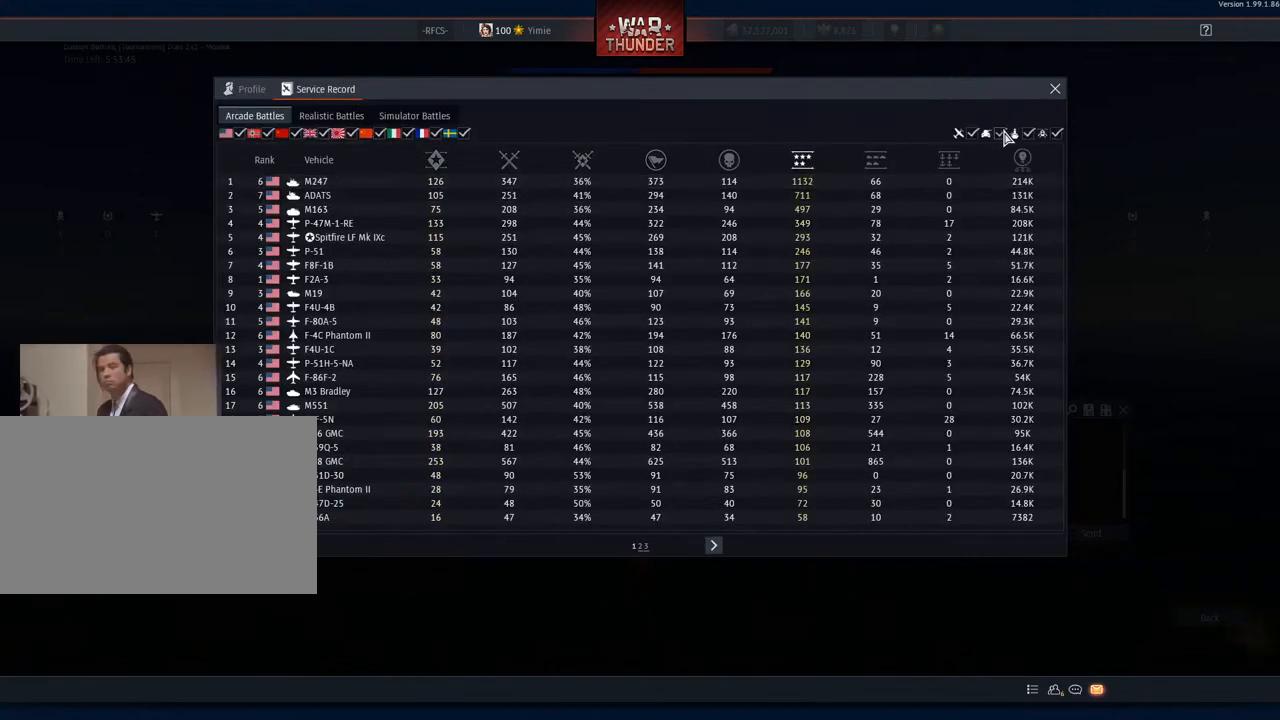
{"keys": [], "mouse": [], "mouse_move": "right", "events": [[17, "mouse_left", "down"], [100, "mouse_left", "up"]]}